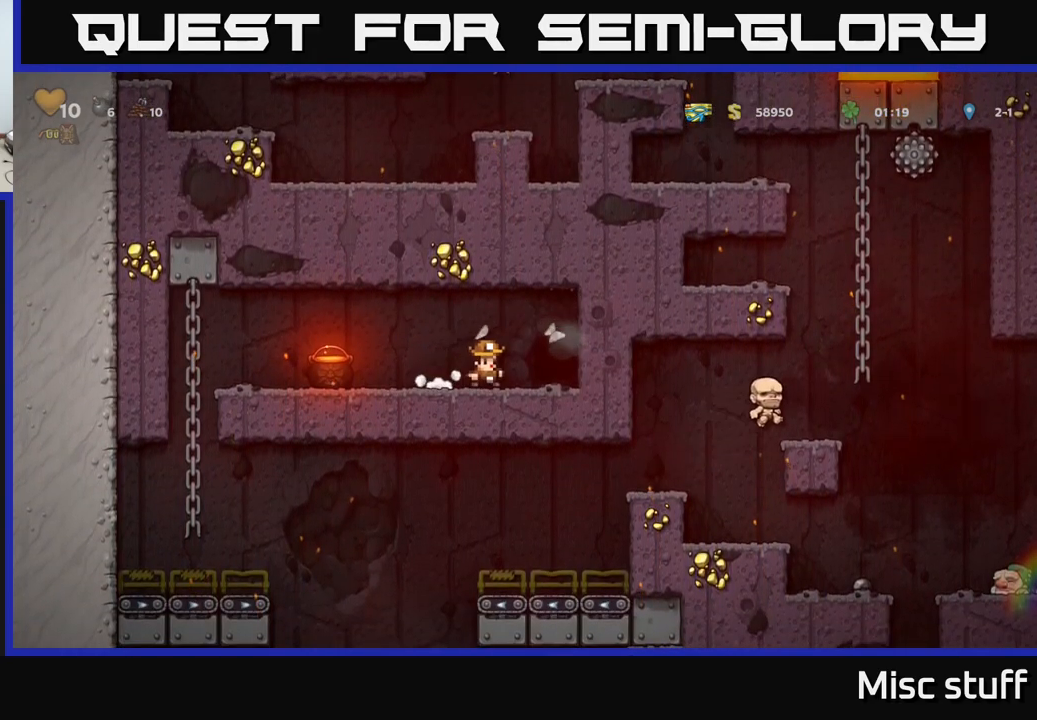
Gameplay with a controller (Xbox layout); each line is a JSON object with the inputs held at the frame after it. "events" lists button and stick changes between this image and that frame as [ms after this image, input, new state], when the widget could be followed in between. Not read: right_stick.
{"buttons": [], "left_stick": "center", "events": [[150, "DPAD_RIGHT", "up"], [183, "L2", "down"], [300, "L2", "up"], [383, "L2", "down"], [450, "L2", "up"]]}
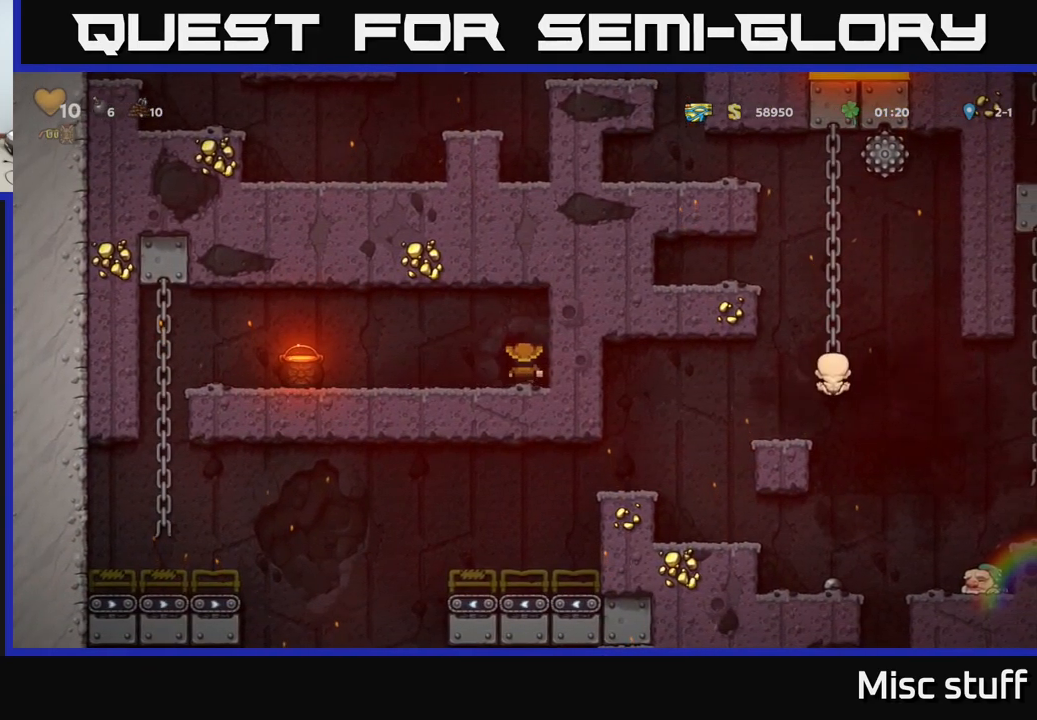
{"buttons": [], "left_stick": "center", "events": [[17, "L2", "down"], [100, "L2", "up"], [250, "L2", "down"], [333, "L2", "up"]]}
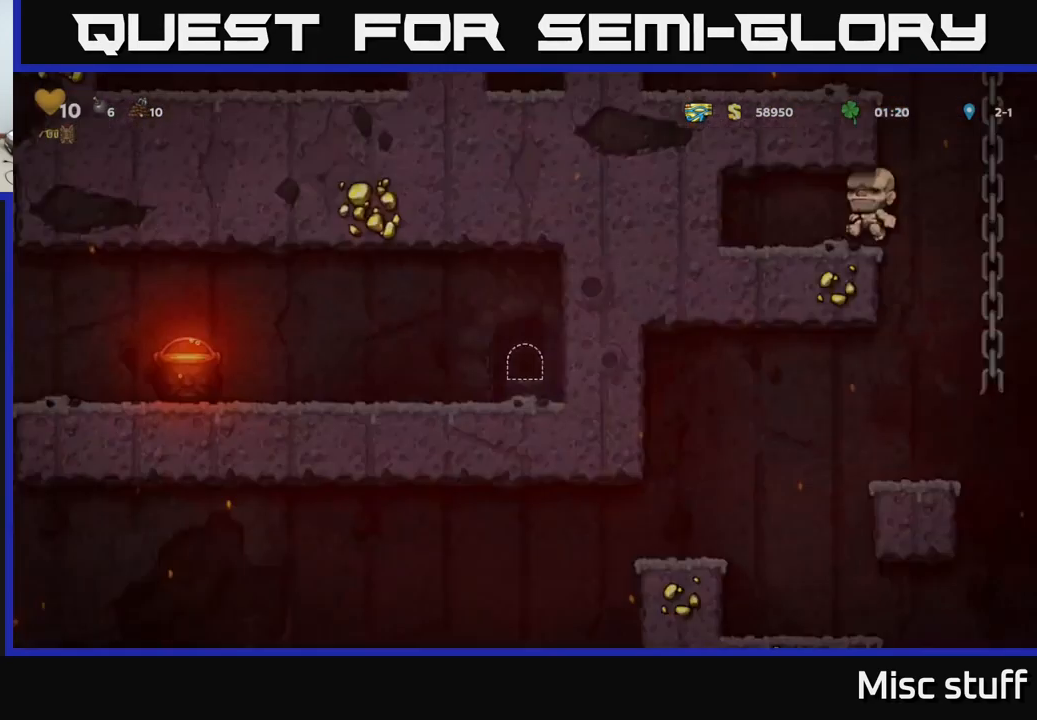
{"buttons": [], "left_stick": "center", "events": []}
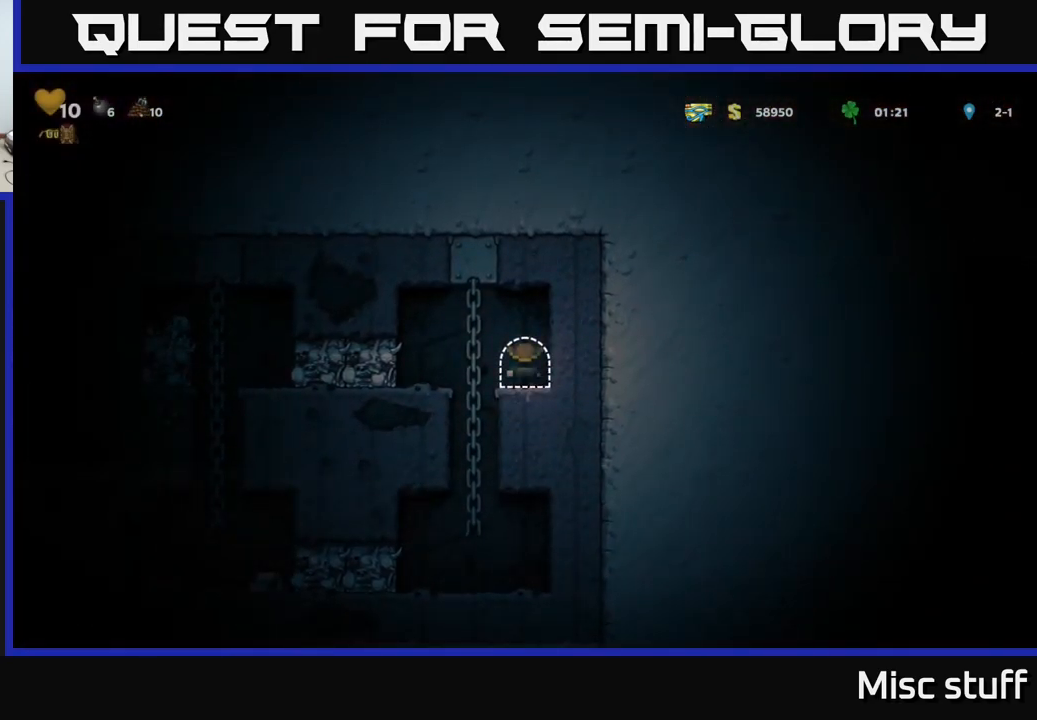
{"buttons": ["DPAD_LEFT"], "left_stick": "center", "events": [[100, "DPAD_LEFT", "down"], [350, "X", "down"], [450, "X", "up"]]}
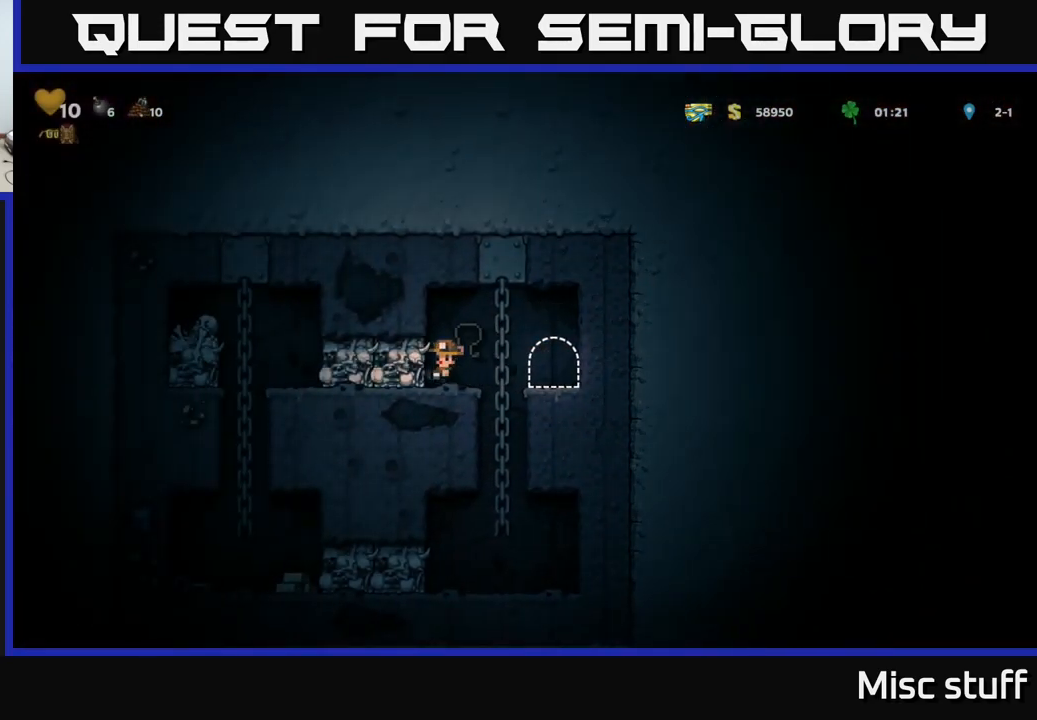
{"buttons": [], "left_stick": "center", "events": [[267, "DPAD_LEFT", "up"]]}
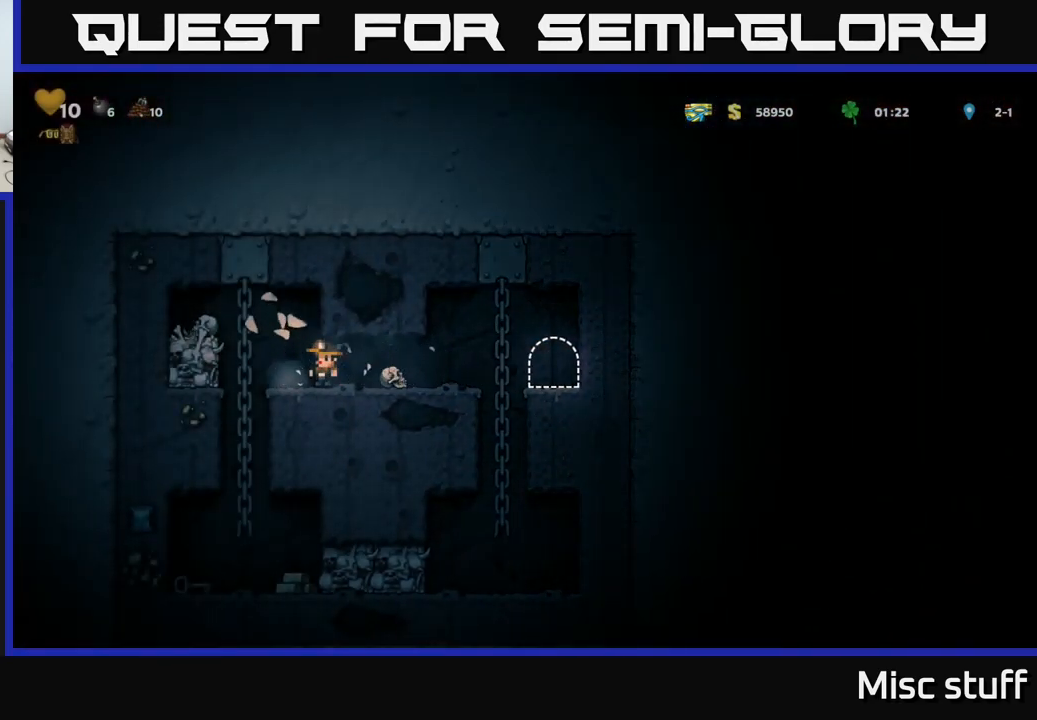
{"buttons": [], "left_stick": "center", "events": [[17, "DPAD_LEFT", "down"], [217, "DPAD_LEFT", "up"]]}
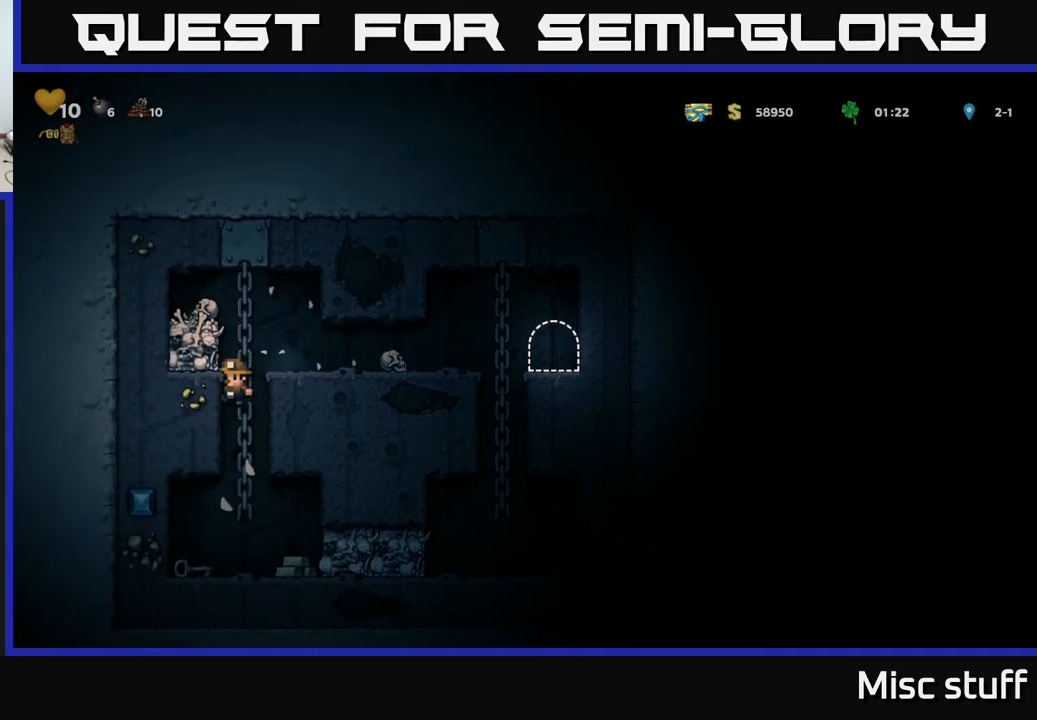
{"buttons": ["DPAD_RIGHT"], "left_stick": "center", "events": [[200, "DPAD_LEFT", "down"], [334, "DPAD_LEFT", "up"], [367, "DPAD_RIGHT", "down"]]}
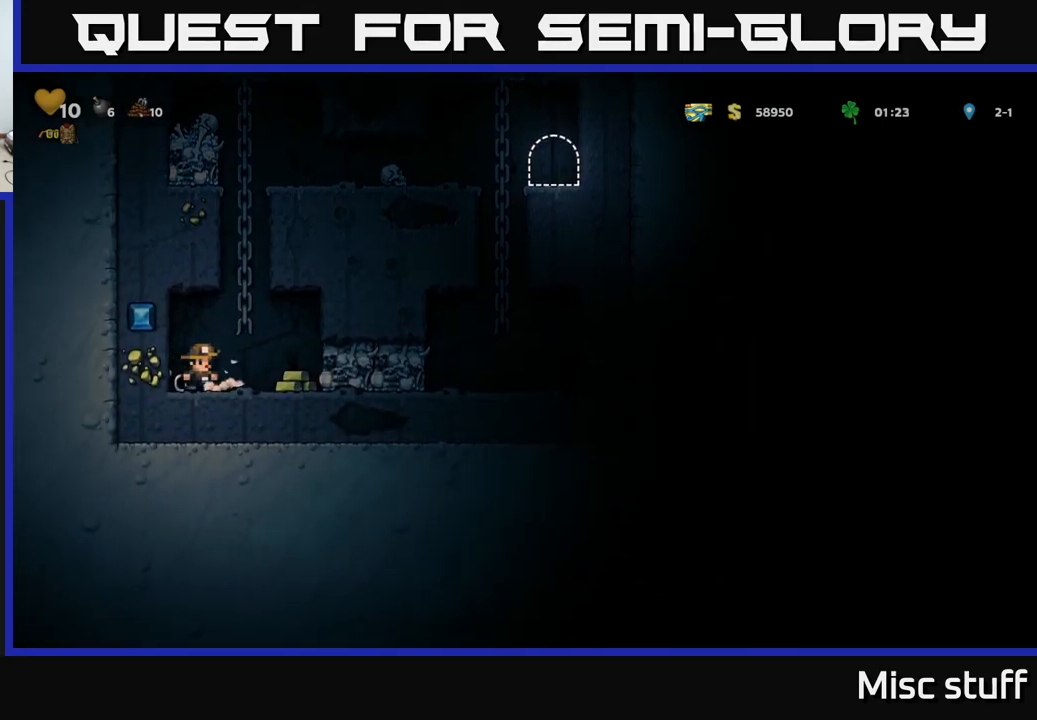
{"buttons": ["DPAD_LEFT"], "left_stick": "center", "events": [[134, "DPAD_DOWN", "down"], [167, "DPAD_RIGHT", "up"], [284, "DPAD_DOWN", "up"], [300, "DPAD_LEFT", "down"]]}
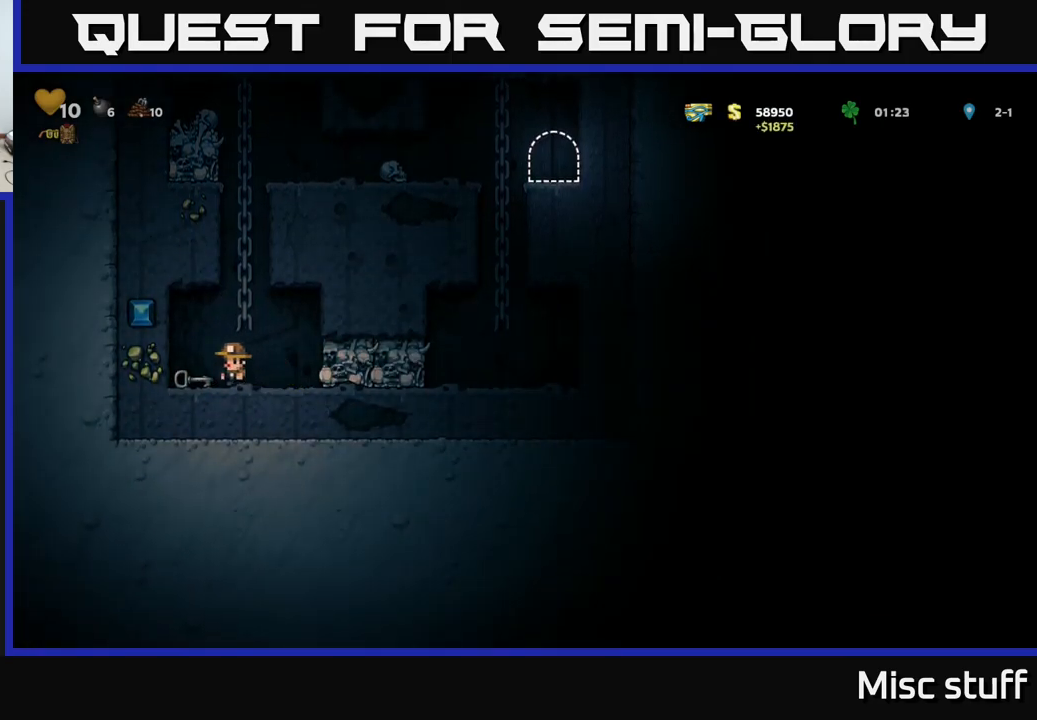
{"buttons": ["A", "DPAD_UP"], "left_stick": "center"}
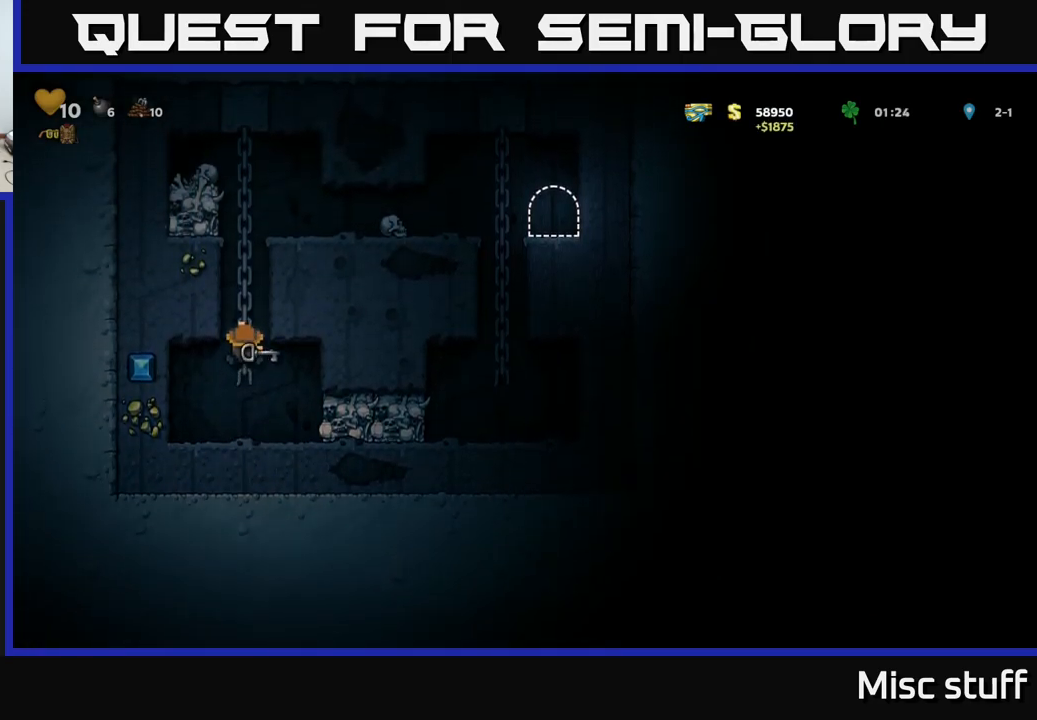
{"buttons": ["DPAD_RIGHT"], "left_stick": "center", "events": [[100, "A", "up"], [284, "A", "down"], [300, "DPAD_UP", "up"], [317, "DPAD_RIGHT", "down"], [400, "A", "up"]]}
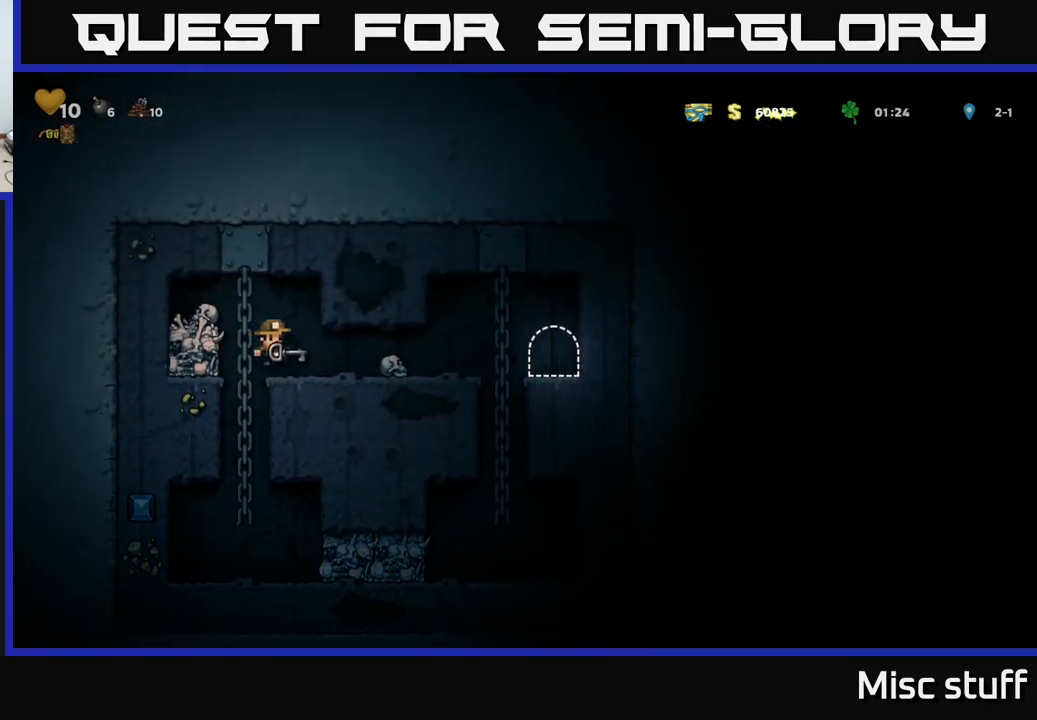
{"buttons": ["DPAD_RIGHT"], "left_stick": "center", "events": []}
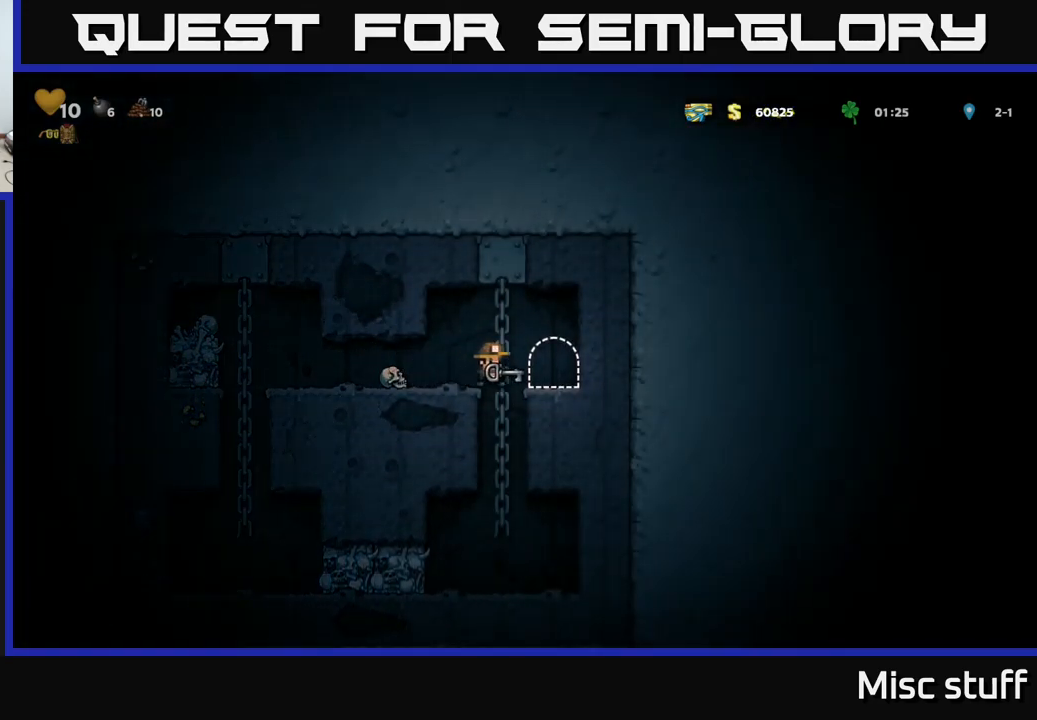
{"buttons": [], "left_stick": "center", "events": [[17, "DPAD_RIGHT", "up"], [84, "L2", "down"], [150, "L2", "up"]]}
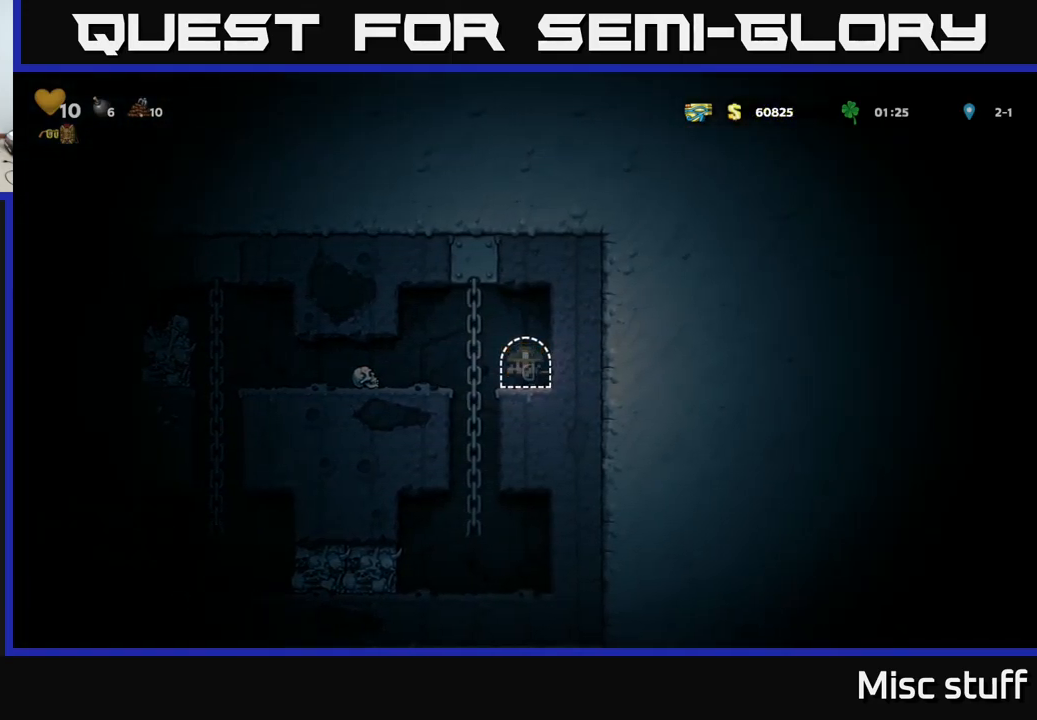
{"buttons": [], "left_stick": "center", "events": []}
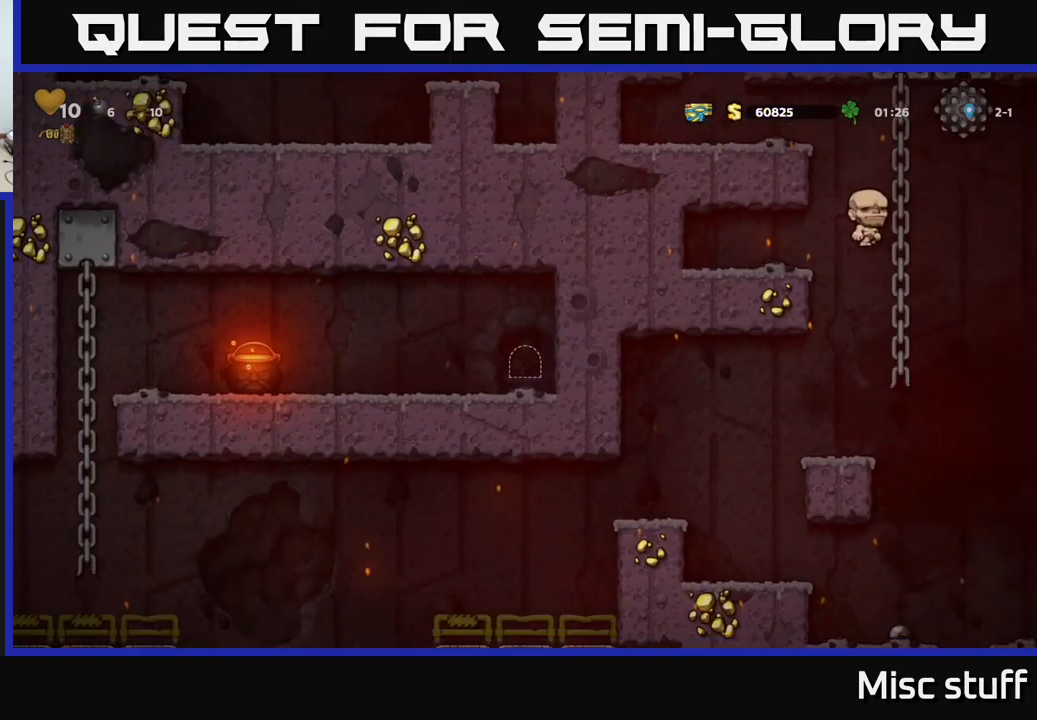
{"buttons": ["DPAD_LEFT"], "left_stick": "center", "events": [[500, "DPAD_LEFT", "down"]]}
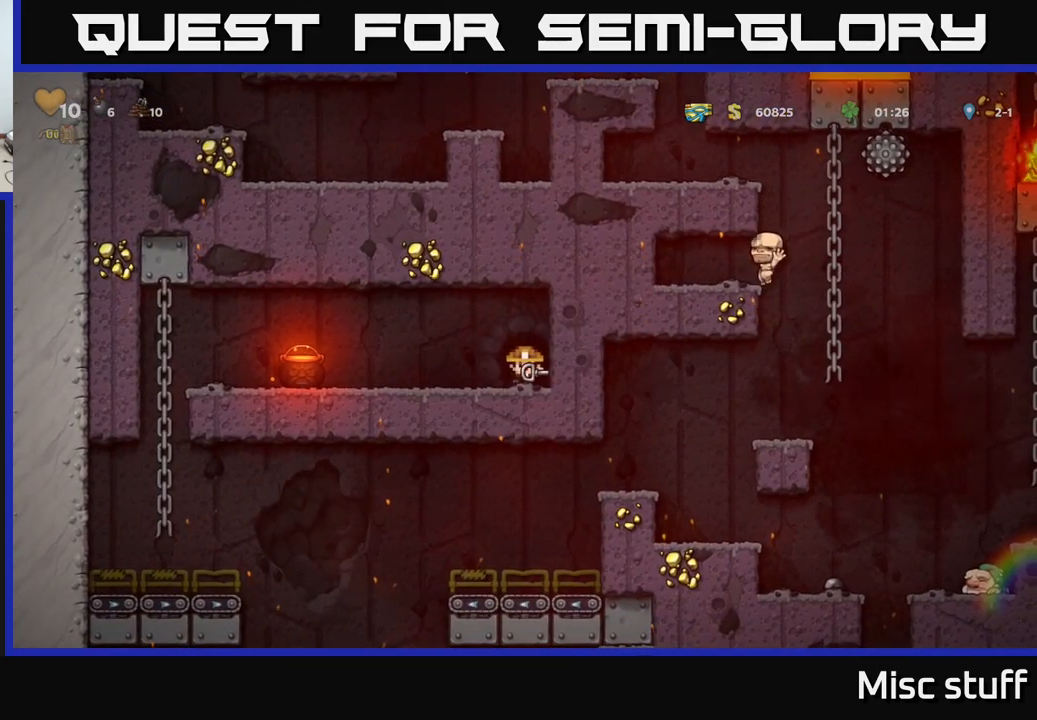
{"buttons": ["DPAD_LEFT"], "left_stick": "center", "events": []}
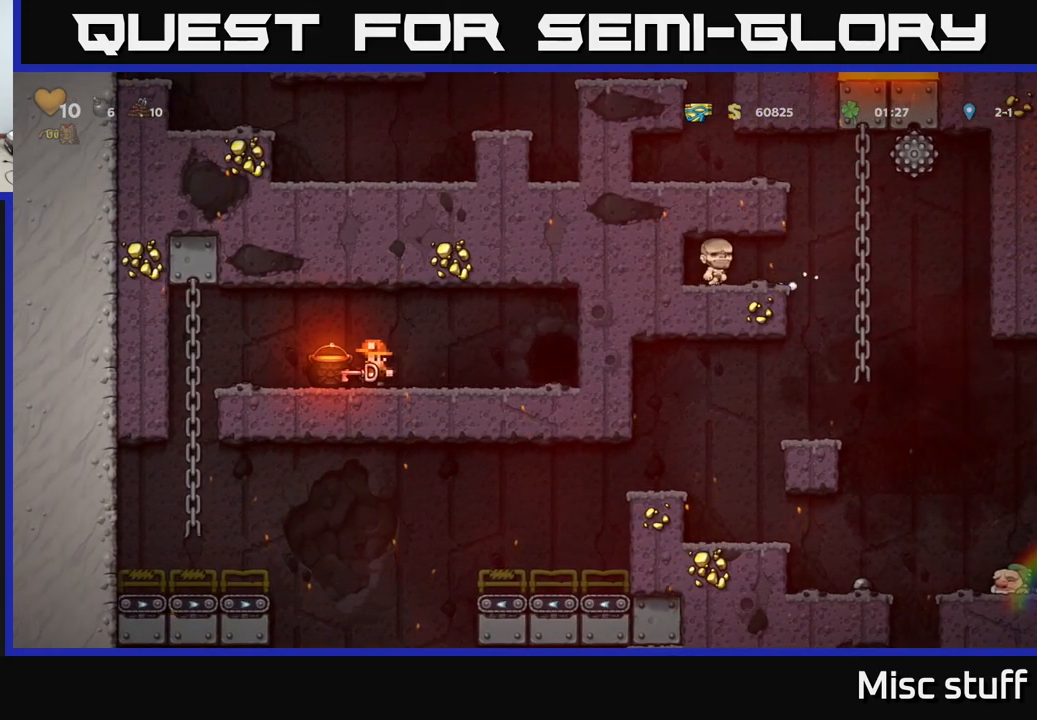
{"buttons": ["A", "DPAD_DOWN"], "left_stick": "center", "events": [[84, "A", "down"], [151, "A", "up"], [301, "DPAD_UP", "down"], [317, "DPAD_LEFT", "up"], [417, "DPAD_UP", "up"], [434, "DPAD_DOWN", "down"], [467, "A", "down"]]}
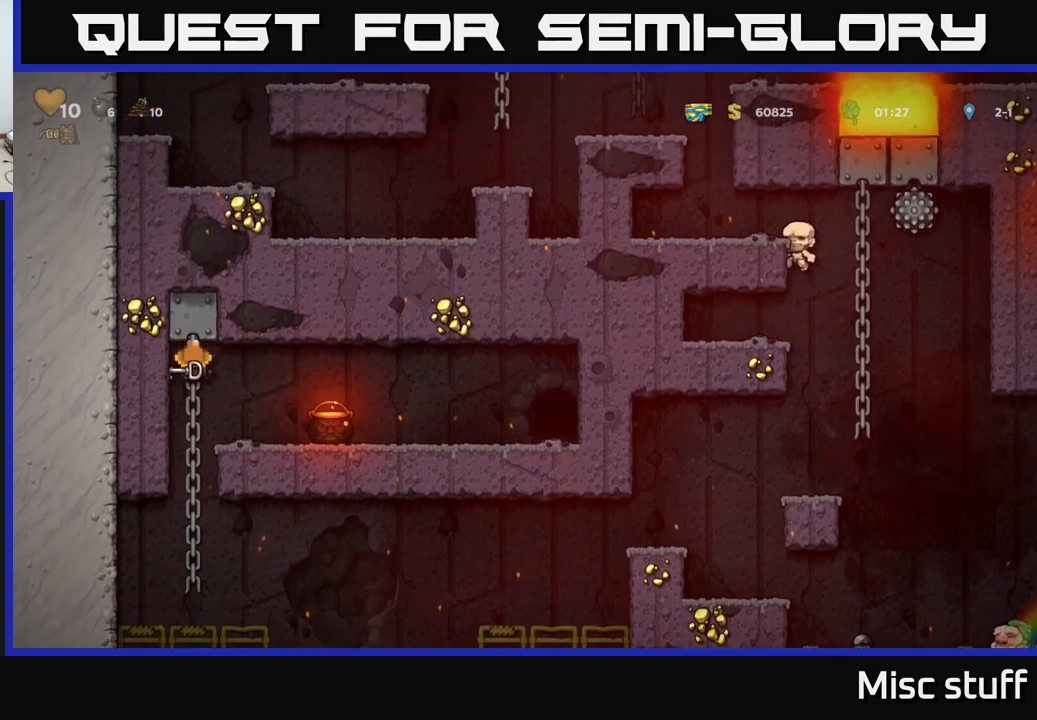
{"buttons": ["DPAD_RIGHT"], "left_stick": "center", "events": [[33, "A", "up"], [50, "DPAD_DOWN", "up"], [383, "DPAD_RIGHT", "down"]]}
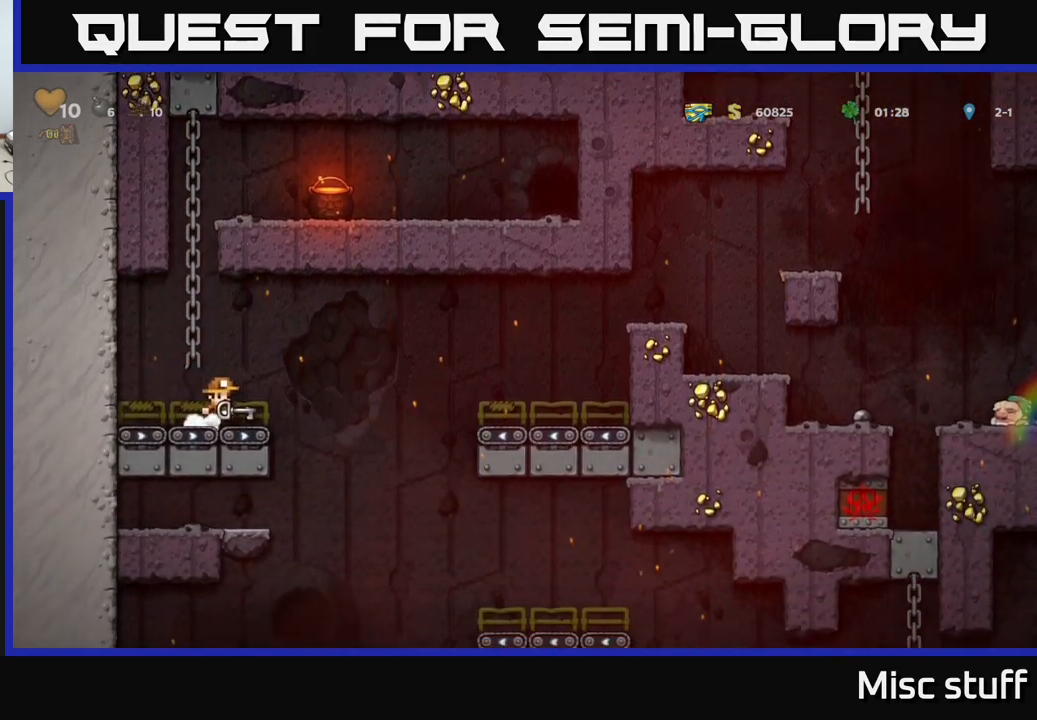
{"buttons": ["DPAD_RIGHT"], "left_stick": "center", "events": [[50, "A", "down"], [366, "A", "up"]]}
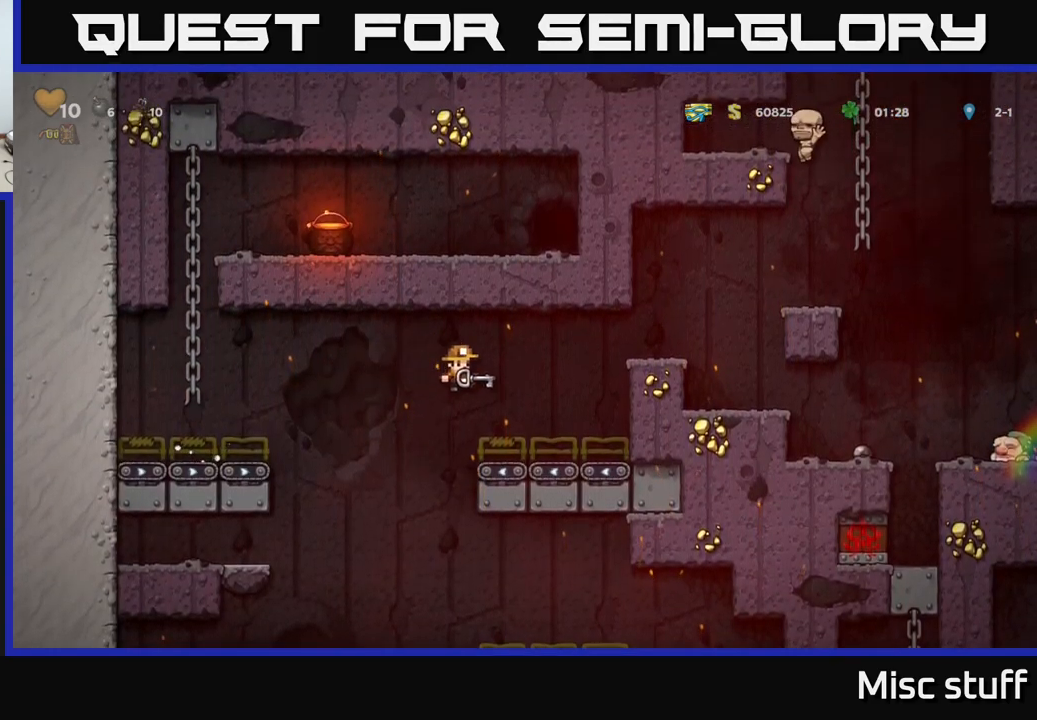
{"buttons": ["A", "DPAD_RIGHT"], "left_stick": "center", "events": [[183, "A", "down"], [183, "DPAD_RIGHT", "up"], [266, "DPAD_RIGHT", "down"], [350, "A", "up"], [483, "A", "down"]]}
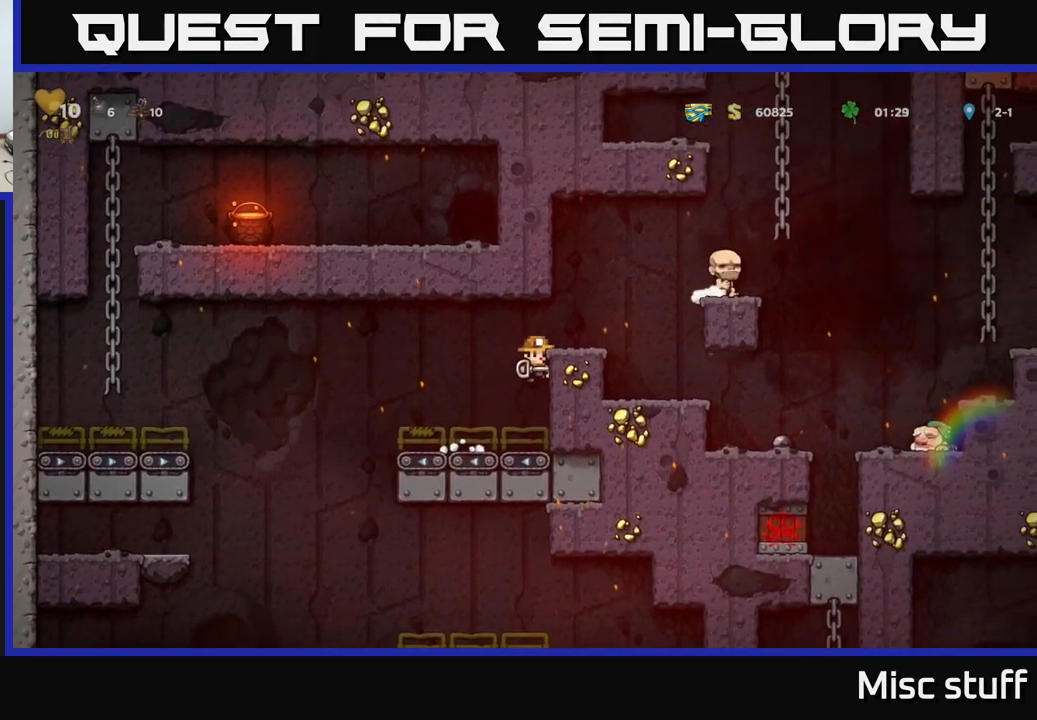
{"buttons": ["A", "DPAD_RIGHT"], "left_stick": "center", "events": [[83, "A", "up"], [166, "DPAD_RIGHT", "up"], [316, "DPAD_RIGHT", "down"], [400, "A", "down"]]}
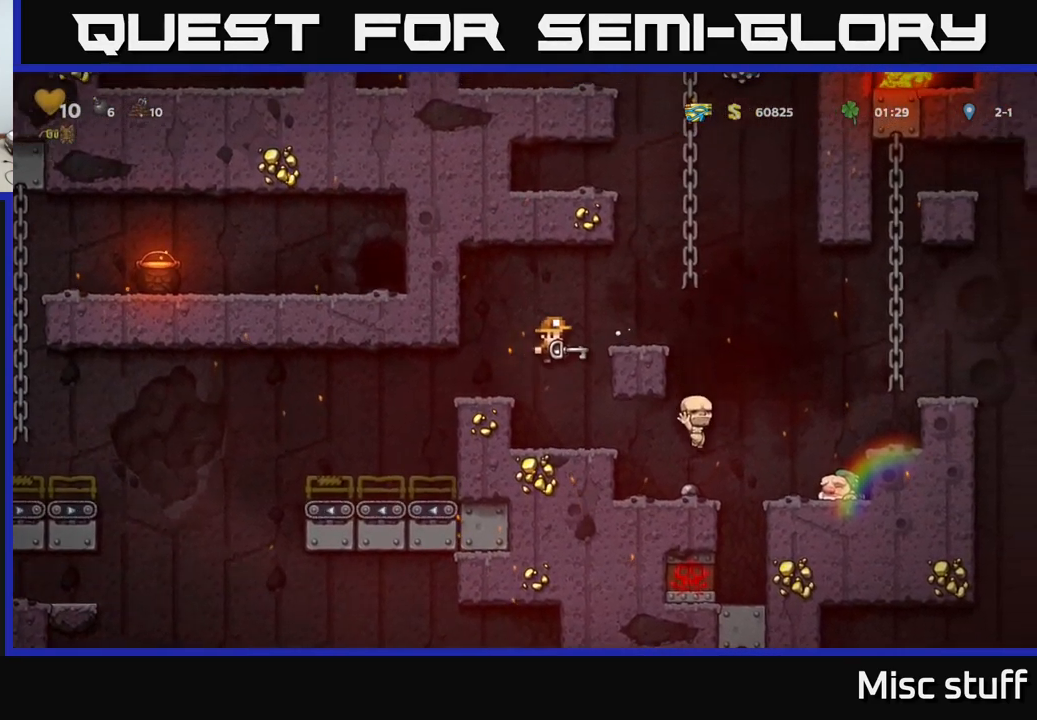
{"buttons": ["DPAD_UP"], "left_stick": "center", "events": [[166, "A", "up"], [183, "DPAD_UP", "down"], [266, "DPAD_RIGHT", "up"]]}
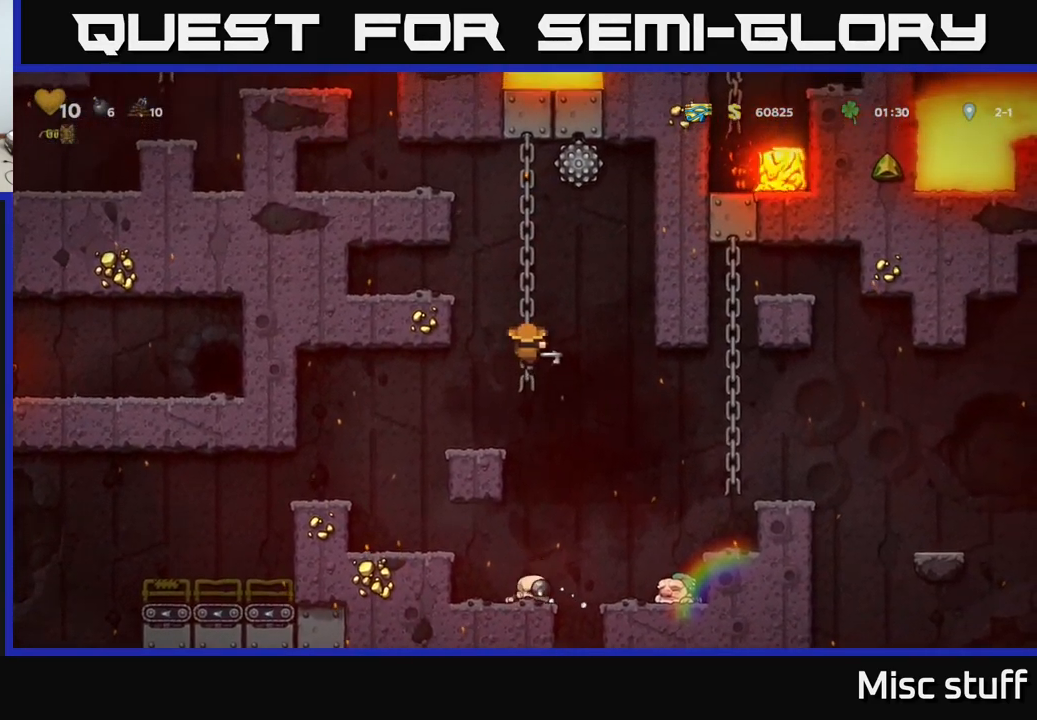
{"buttons": ["DPAD_UP"], "left_stick": "center", "events": []}
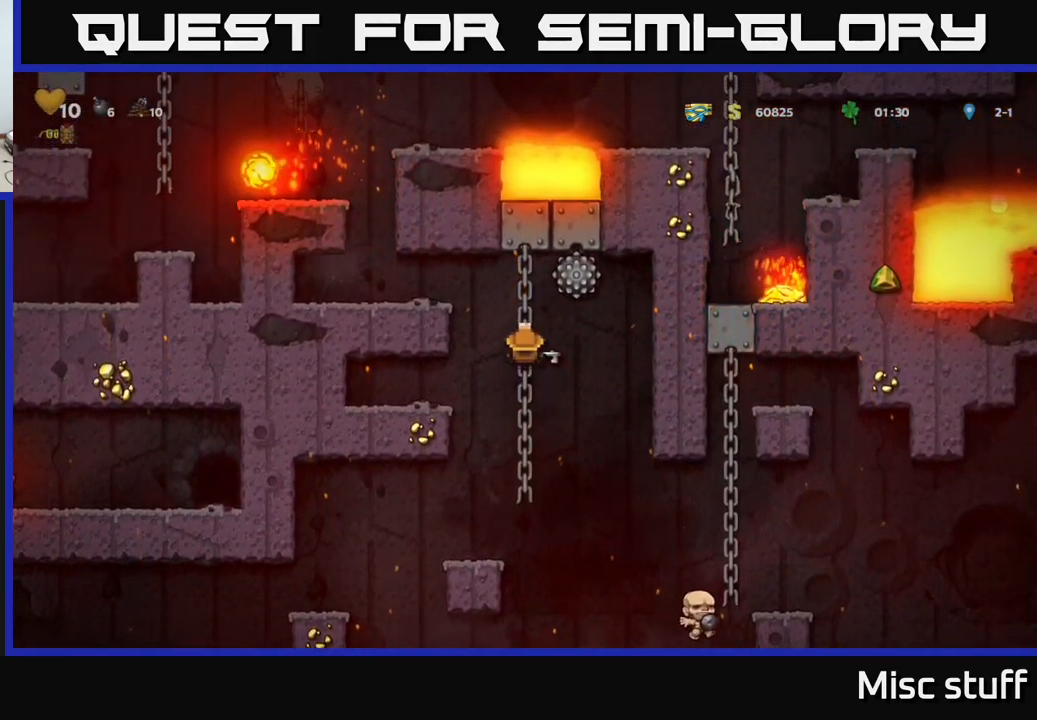
{"buttons": [], "left_stick": "center", "events": [[16, "DPAD_LEFT", "down"], [50, "A", "down"], [100, "DPAD_UP", "up"], [200, "A", "up"], [333, "DPAD_LEFT", "up"]]}
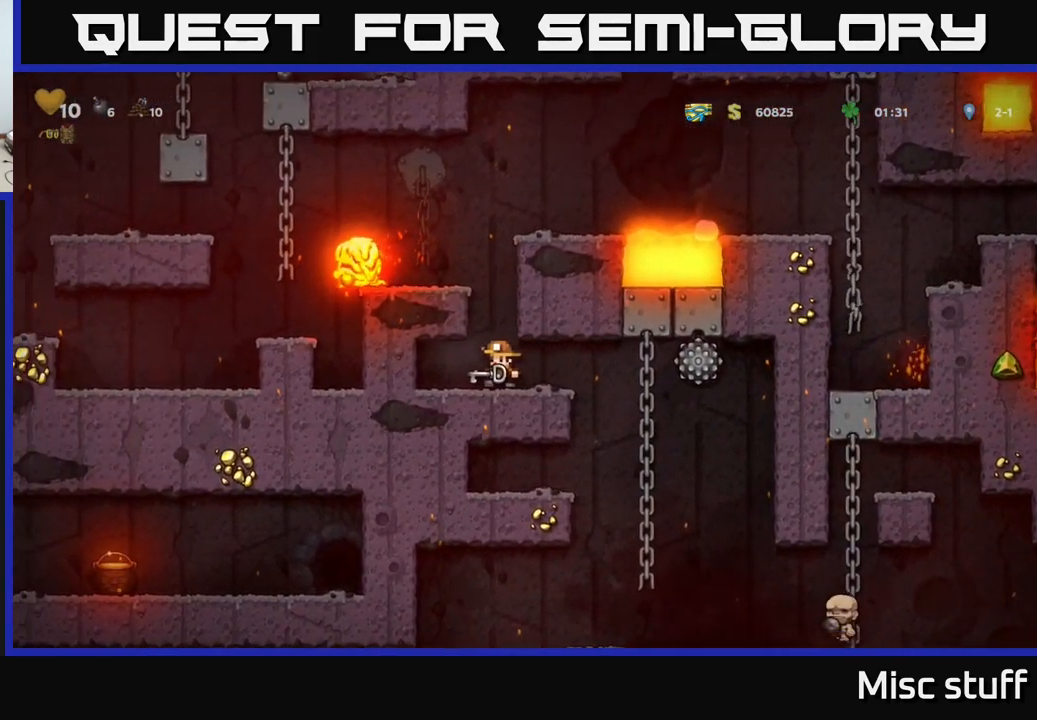
{"buttons": ["A", "DPAD_LEFT"], "left_stick": "center", "events": [[383, "A", "down"], [416, "DPAD_LEFT", "down"]]}
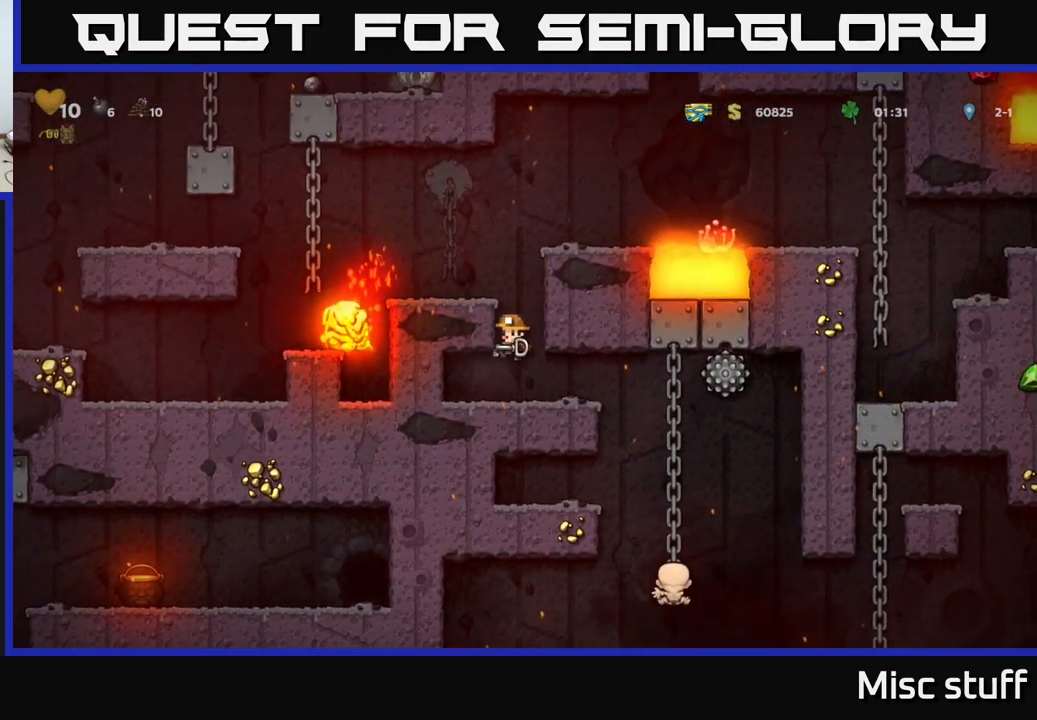
{"buttons": [], "left_stick": "center", "events": [[16, "A", "up"], [50, "DPAD_LEFT", "up"], [166, "DPAD_LEFT", "down"], [200, "A", "down"], [316, "A", "up"], [383, "DPAD_LEFT", "up"]]}
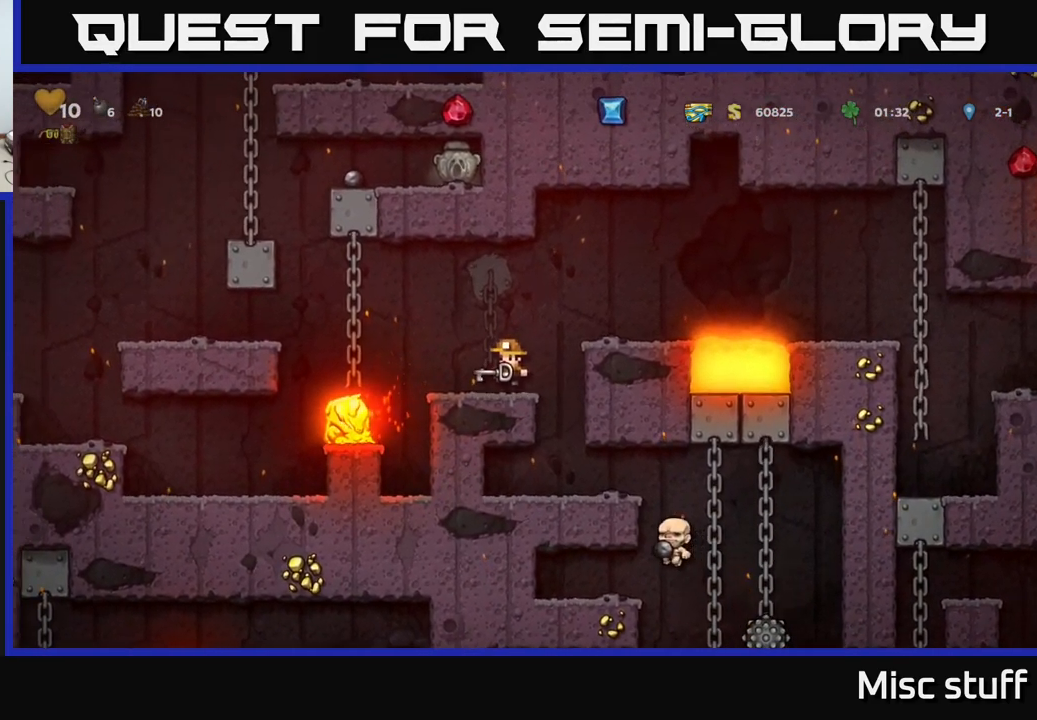
{"buttons": ["A", "DPAD_RIGHT"], "left_stick": "center", "events": [[482, "A", "down"], [482, "DPAD_RIGHT", "down"]]}
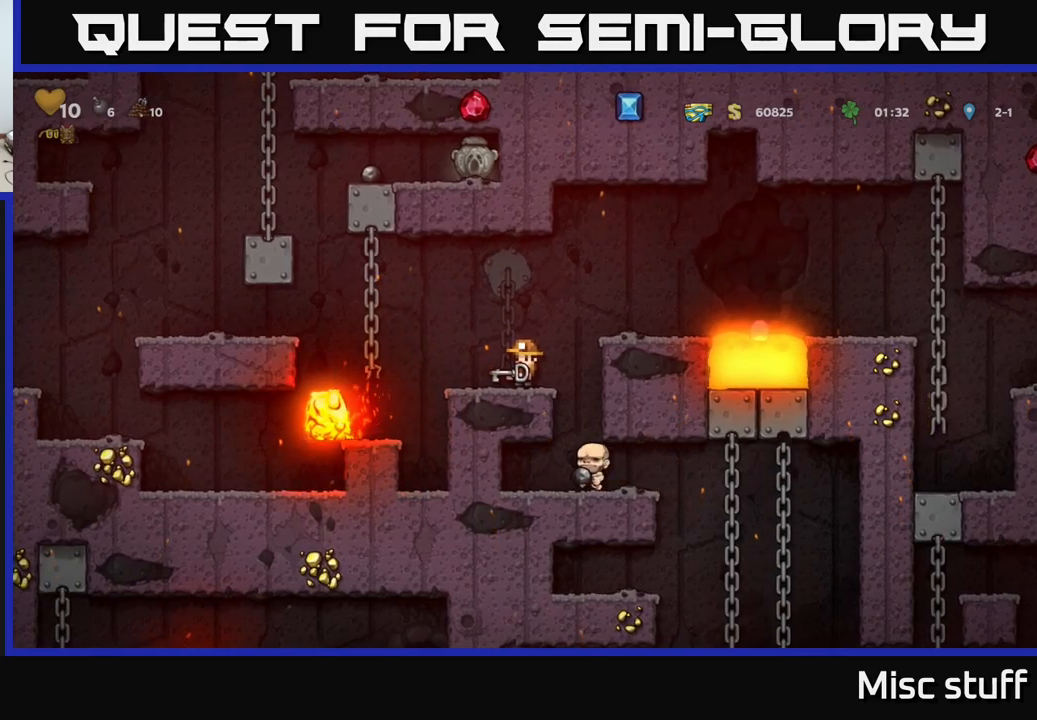
{"buttons": ["A", "DPAD_RIGHT"], "left_stick": "center", "events": [[150, "A", "up"], [217, "DPAD_RIGHT", "up"], [383, "DPAD_RIGHT", "down"], [450, "A", "down"]]}
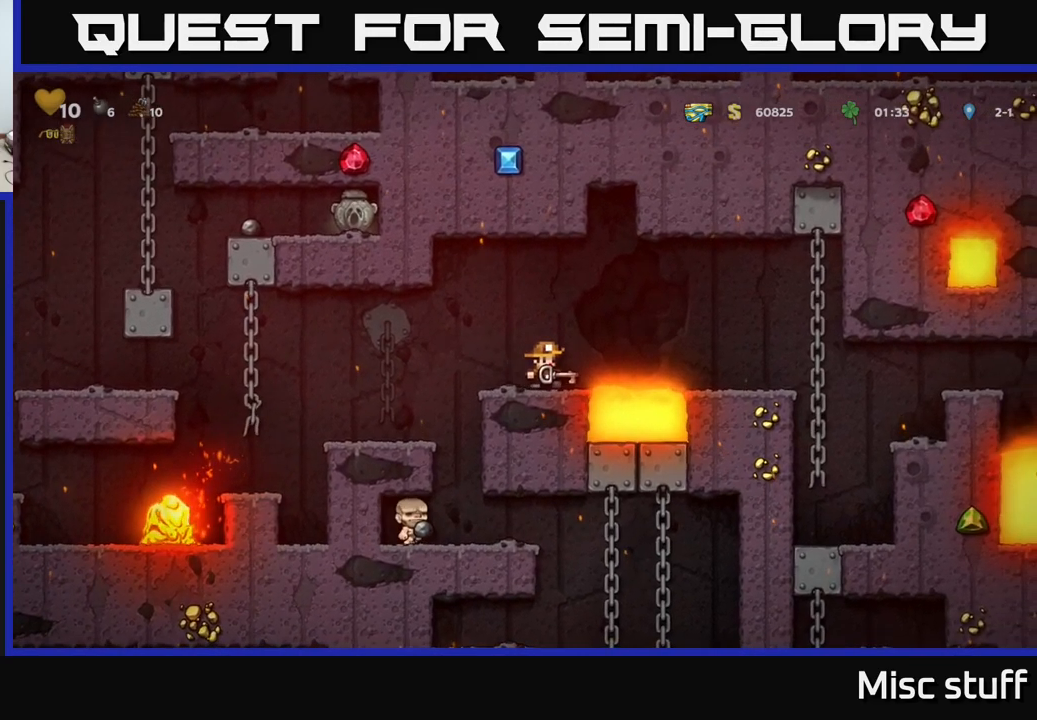
{"buttons": ["DPAD_RIGHT"], "left_stick": "center", "events": [[200, "A", "up"]]}
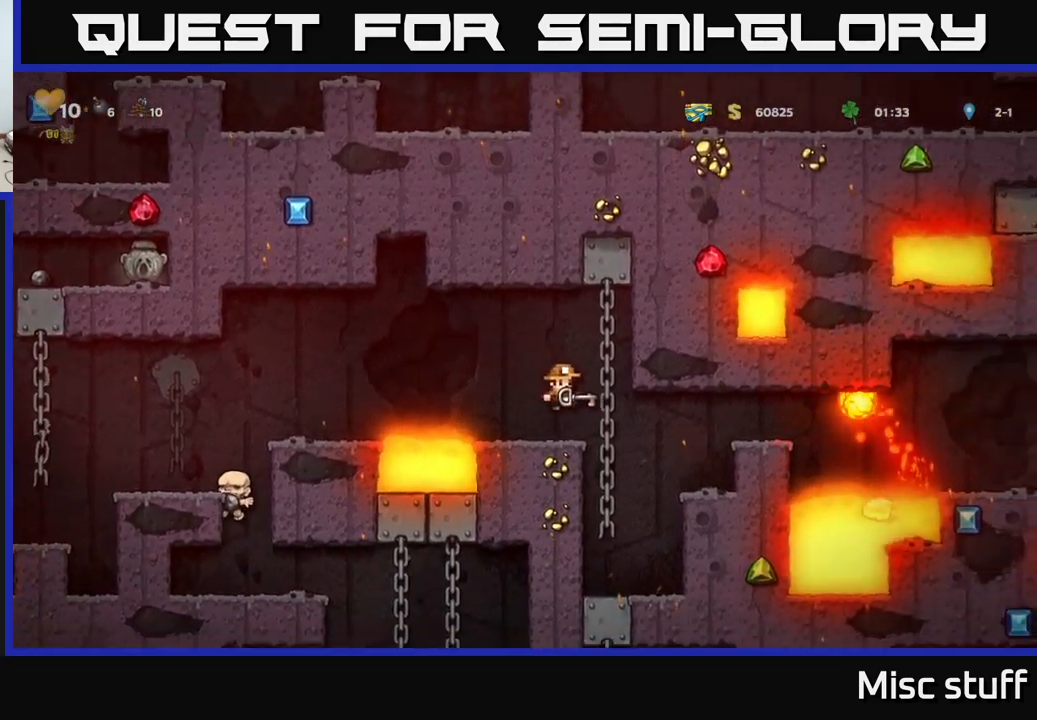
{"buttons": [], "left_stick": "center", "events": [[100, "DPAD_RIGHT", "up"]]}
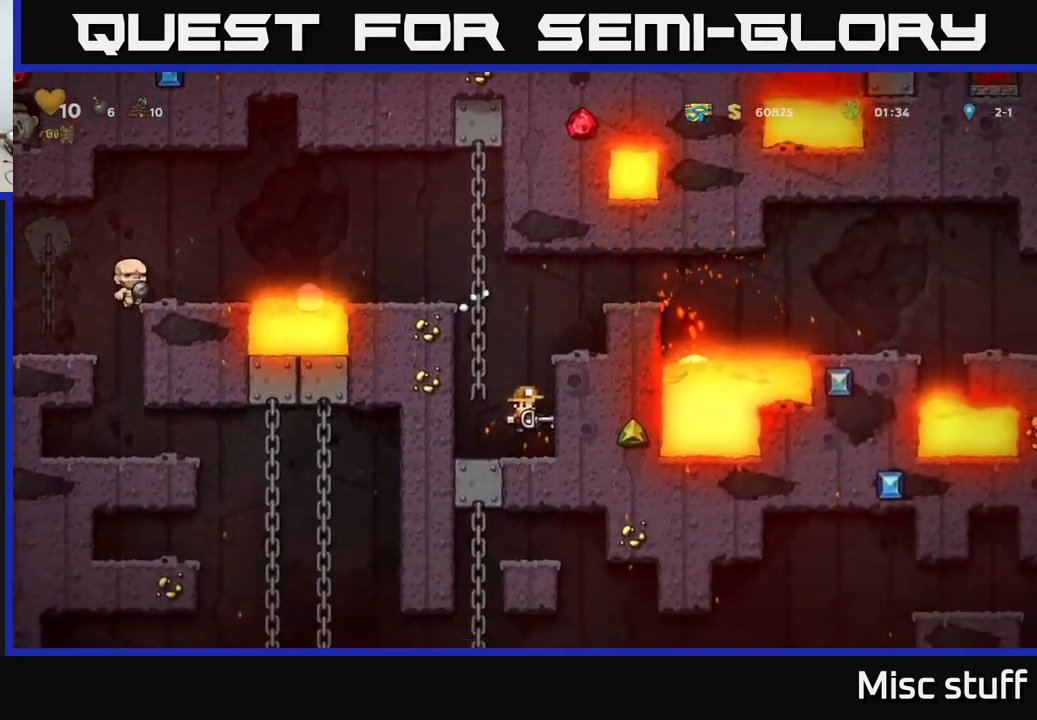
{"buttons": ["DPAD_UP"], "left_stick": "center", "events": [[183, "A", "down"], [250, "DPAD_LEFT", "down"], [300, "DPAD_UP", "down"], [350, "A", "up"], [367, "DPAD_LEFT", "up"]]}